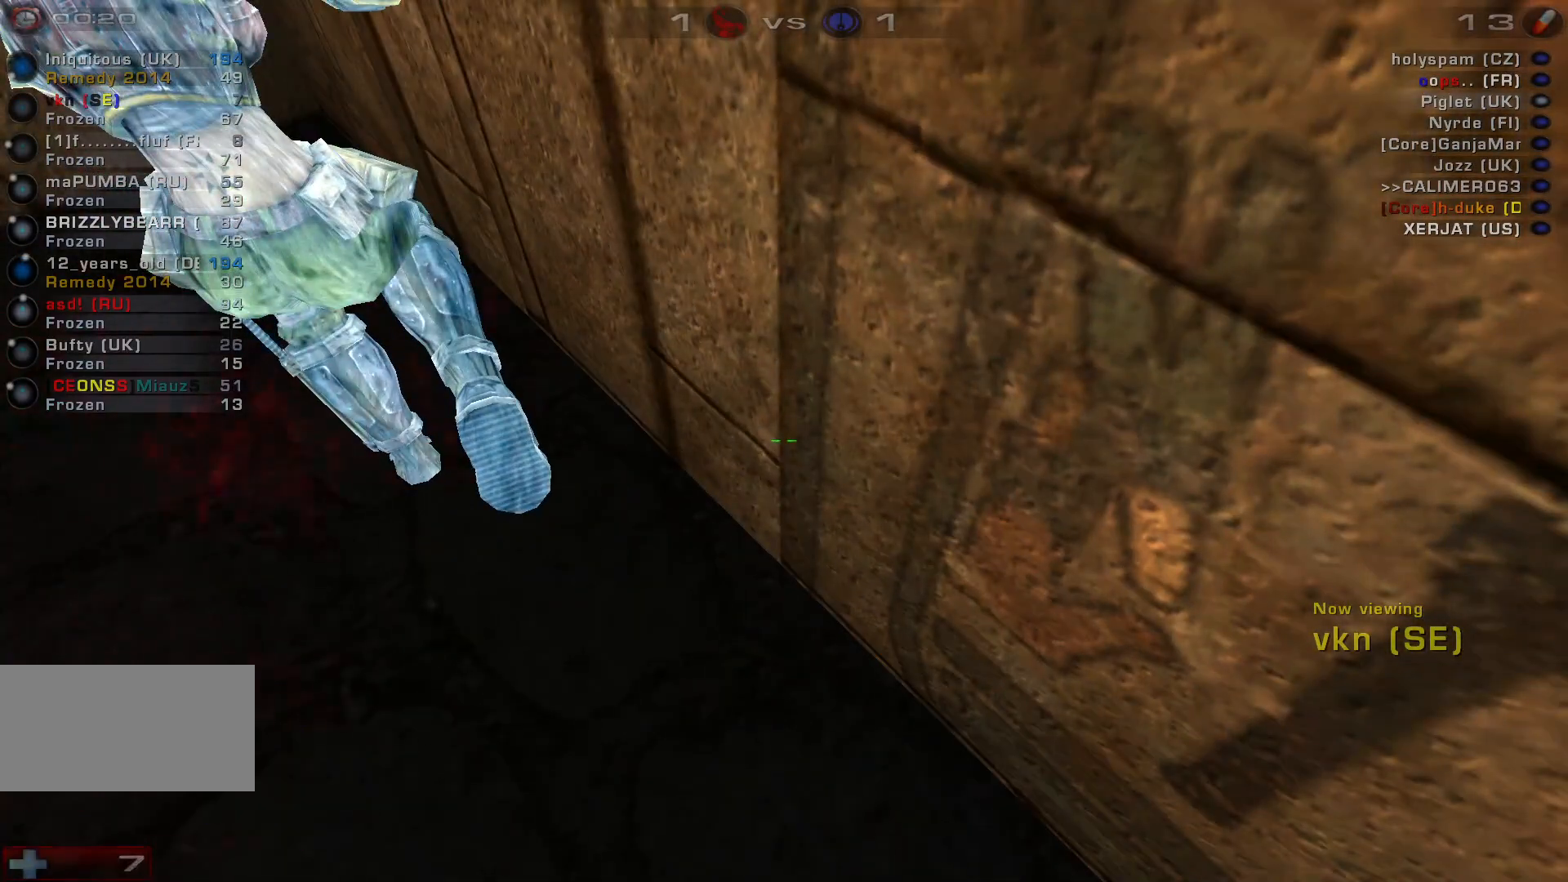
Gameplay with keyboard and mouse; each line is a JSON object with the keys and mouse buttons held at the frame after it. "events" lists presses ("down") and releases ("up") of "a", "c", "ctrl", "d", "e", "f", "q", "r", "s", "shift", "space", "w", "mouse_left", "mouse_wheel", "mouse_right", "mouse_mb4" and "mouse_mb5" between this image and that frame as [ms after this image, input, new state], when the widget could be followed in between. "mouse_left", "mouse_wheel", "mouse_right", "mouse_mb4", "mouse_mb5" = the "left", "wheel", "right", "mb4", "mb5" buttons of the "mouse" list. No other keys are recorded. "wheel" means that the mouse wheel is clicked or scrolled. Mouse movement is not recorded.
{"keys": [], "mouse": [], "events": []}
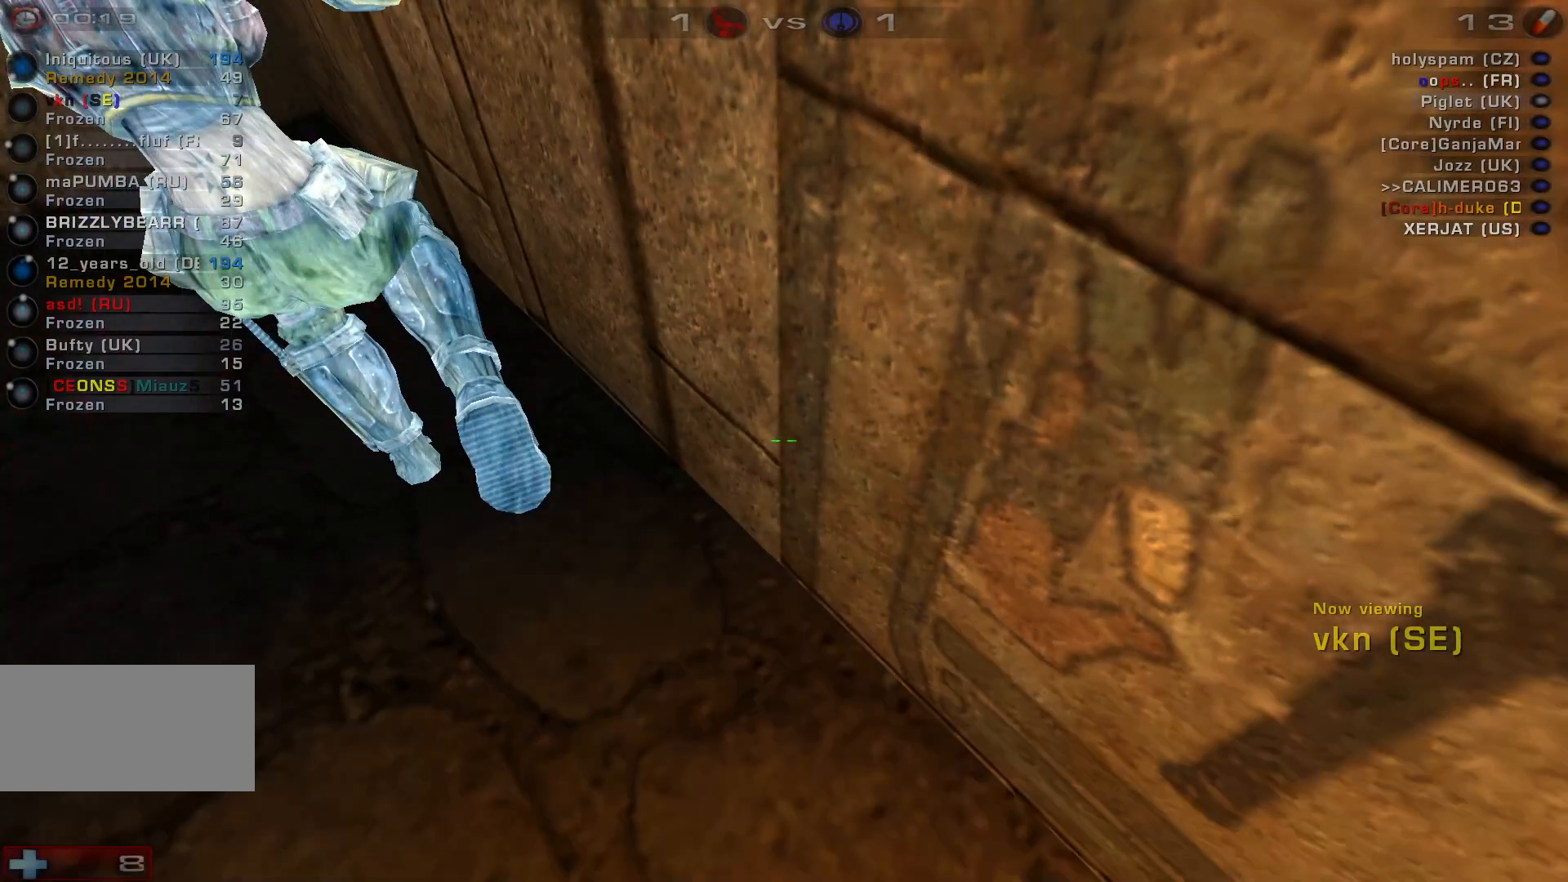
{"keys": [], "mouse": [], "events": []}
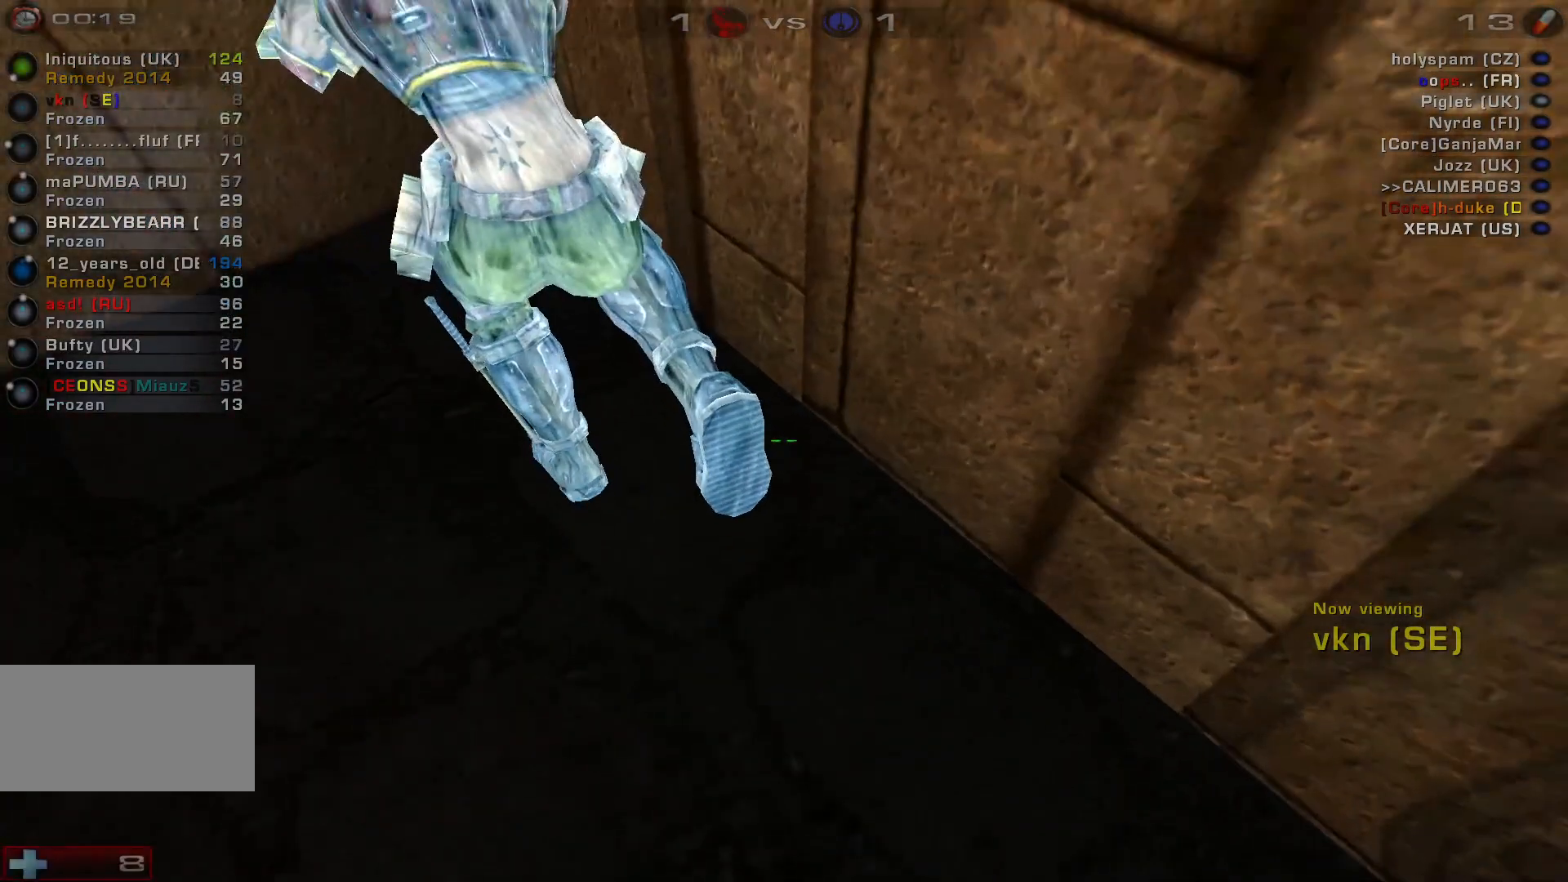
{"keys": [], "mouse": [], "events": []}
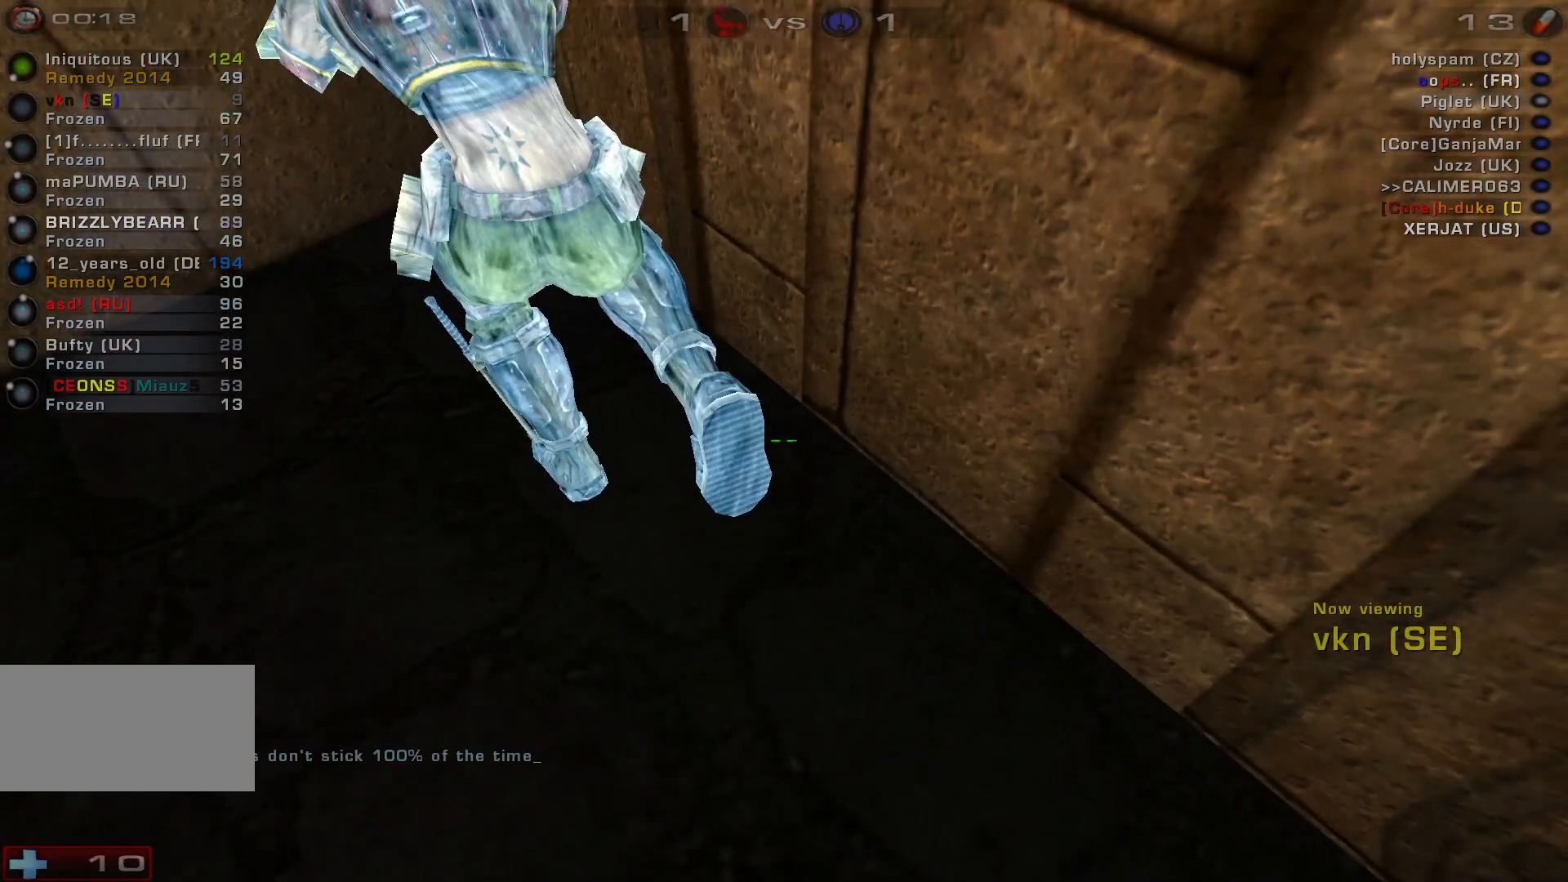
{"keys": [], "mouse": [], "events": []}
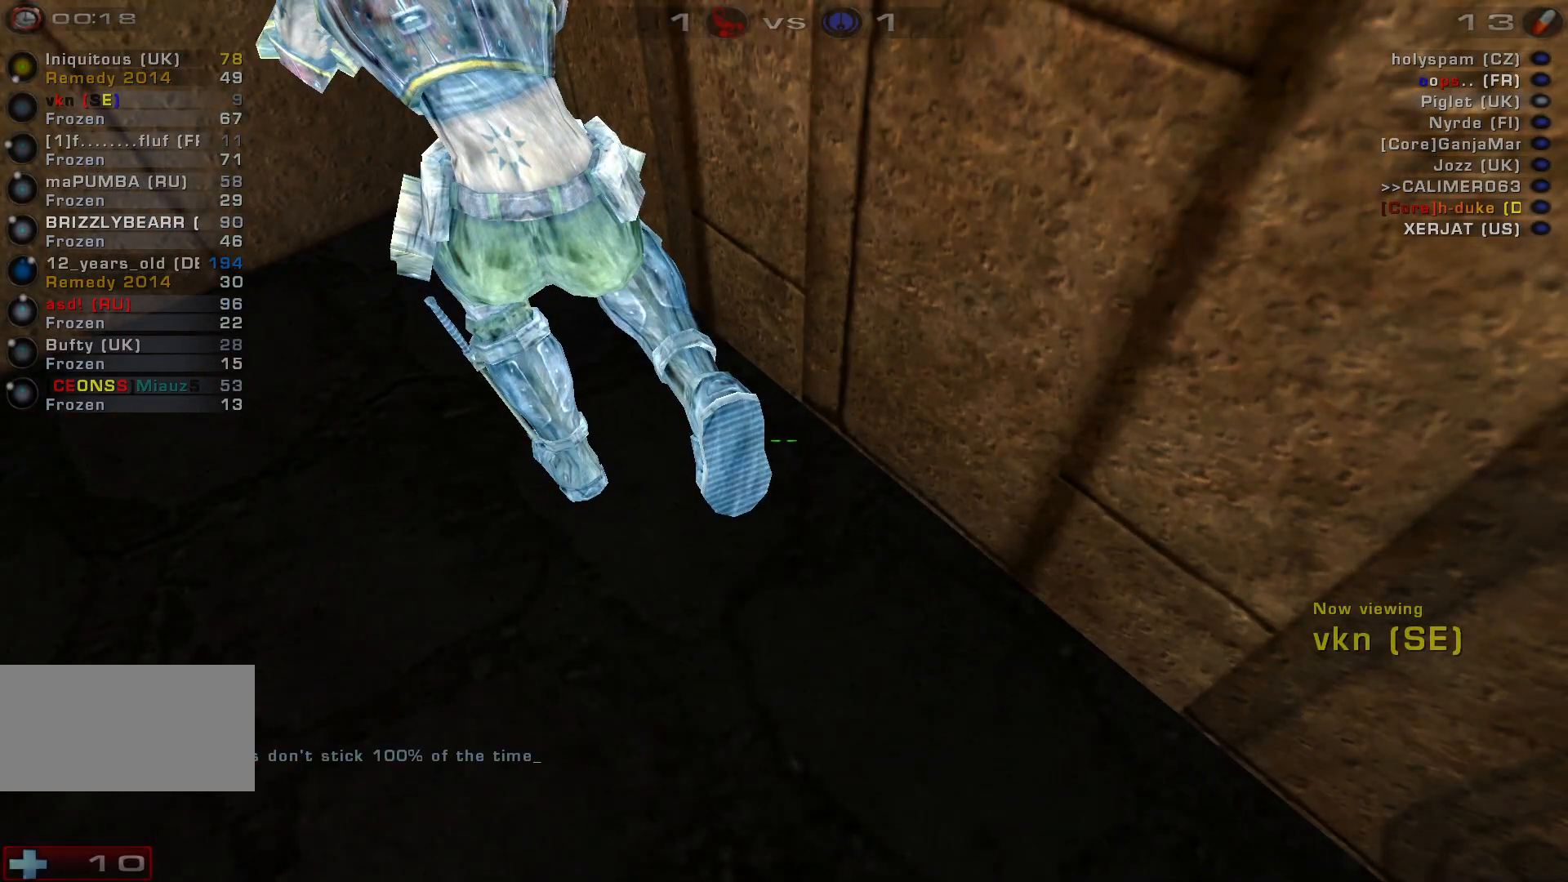
{"keys": [], "mouse": [], "events": []}
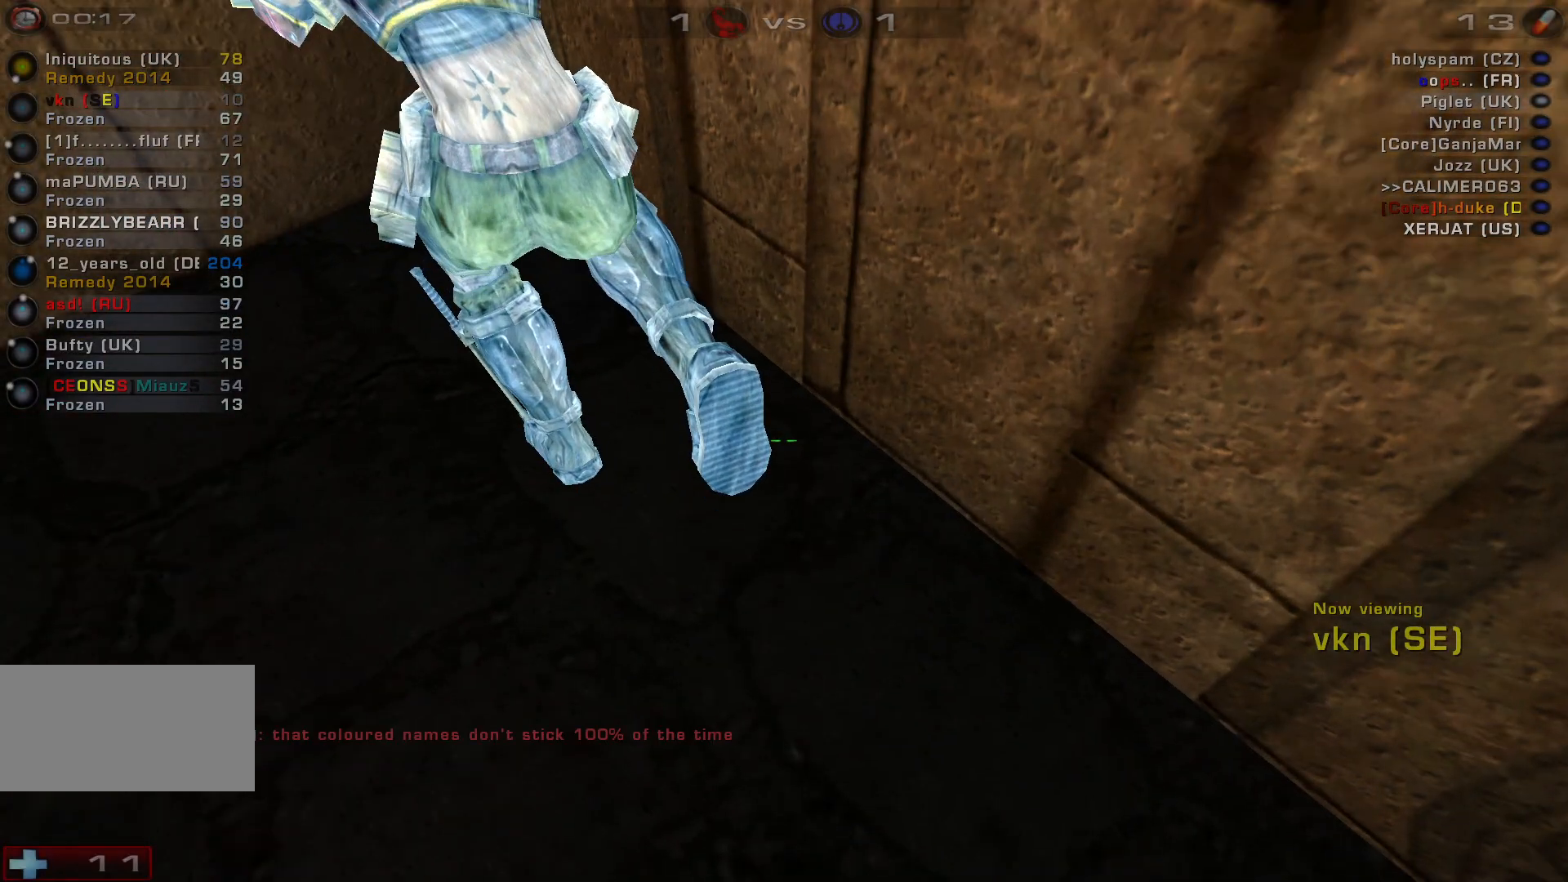
{"keys": [], "mouse": [], "events": []}
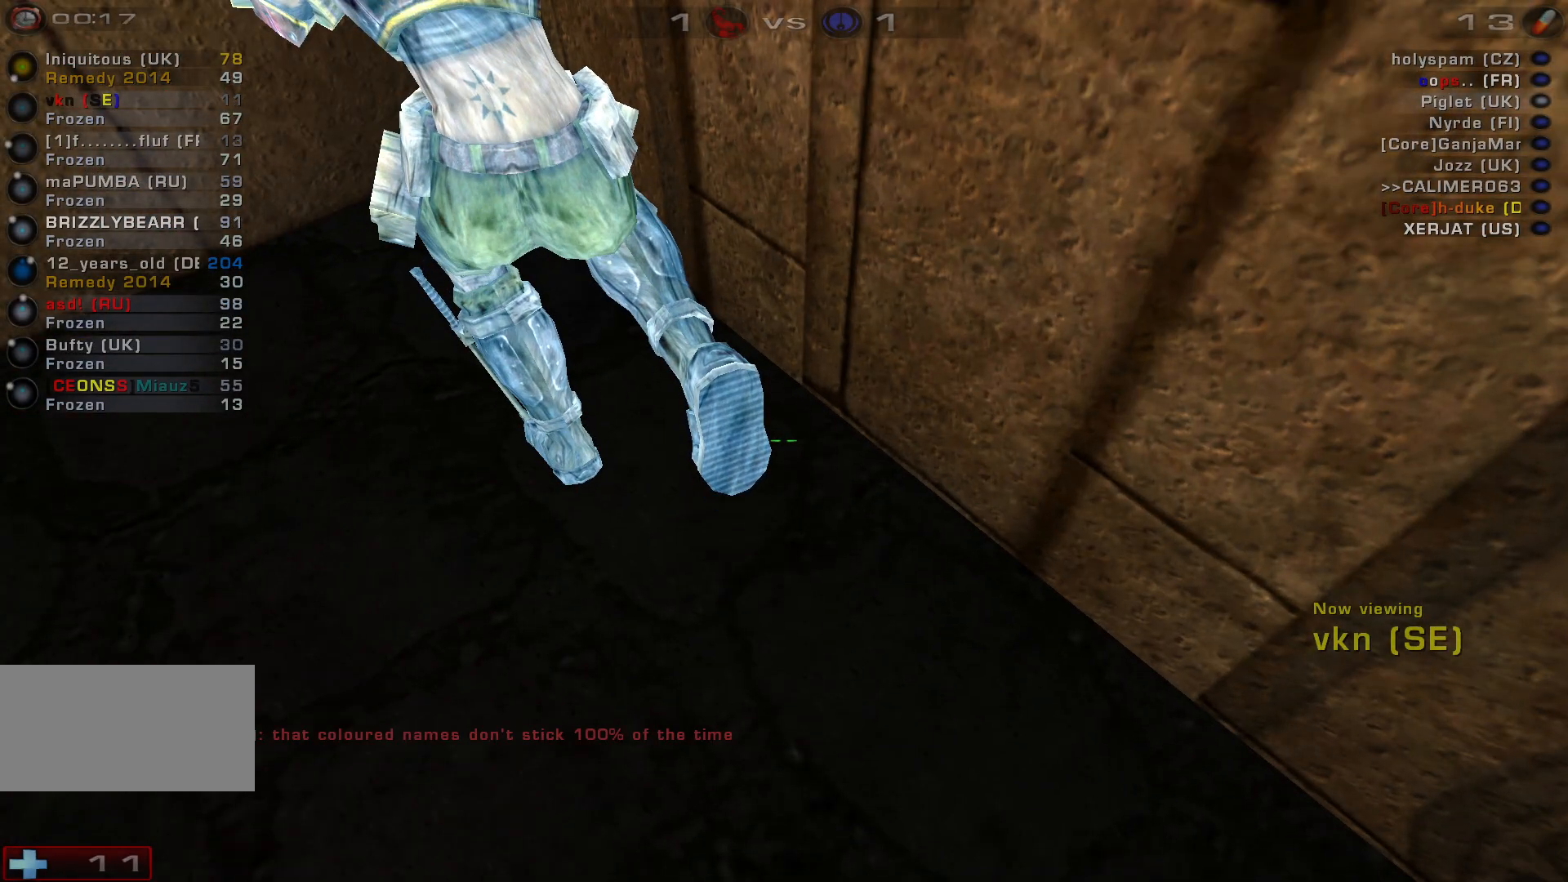
{"keys": [], "mouse": ["left"], "events": [[433, "mouse_left", "down"]]}
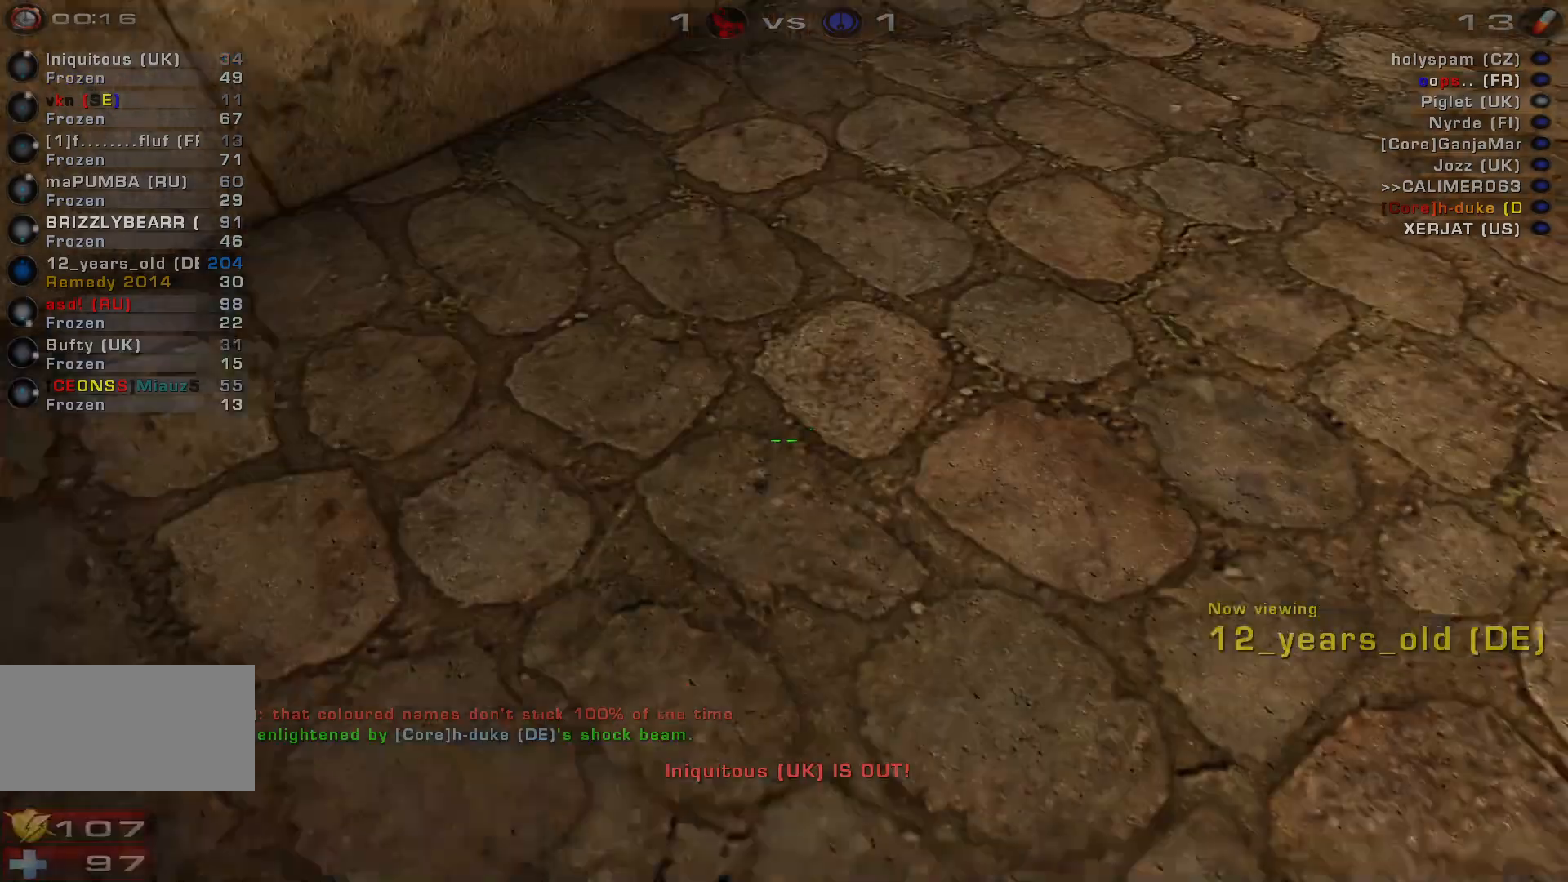
{"keys": [], "mouse": [], "events": [[67, "mouse_left", "up"]]}